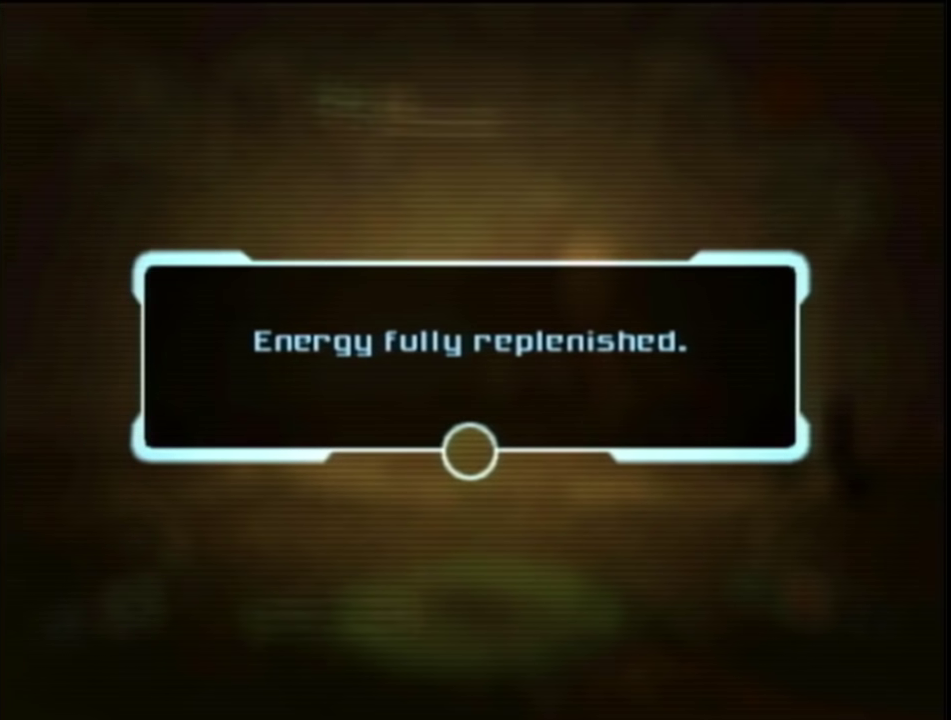
Gameplay with a controller (Nintendo layout); each line is a JSON object with the inputs held at the frame after it. "events" lists button and stick changes between this image and that frame as [ms after this image, input, new state], when the widget could be followed in between. This overlay highlights the sticks when they move; stick clicks (L3 R3) are not distinguishable. Not read: L1 L2 L3 R3 Y other_buttons.
{"buttons": [], "left_stick": "center", "right_stick": "center", "events": [[217, "A", "down"], [267, "A", "up"], [367, "A", "down"], [467, "A", "up"]]}
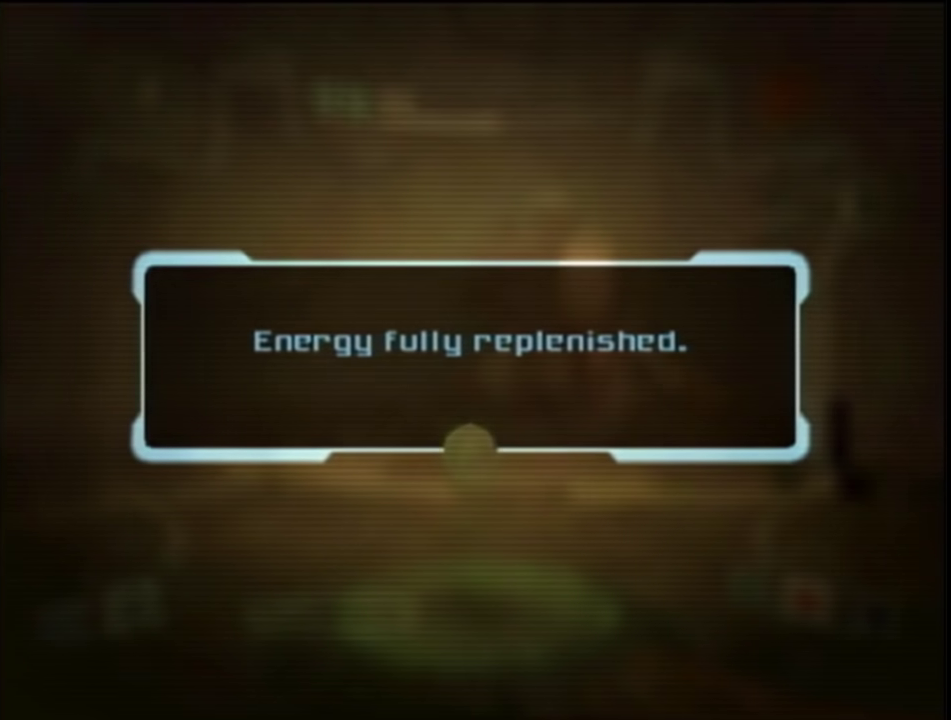
{"buttons": [], "left_stick": "center", "right_stick": "center", "events": [[33, "A", "down"], [117, "A", "up"], [200, "A", "down"], [267, "A", "up"]]}
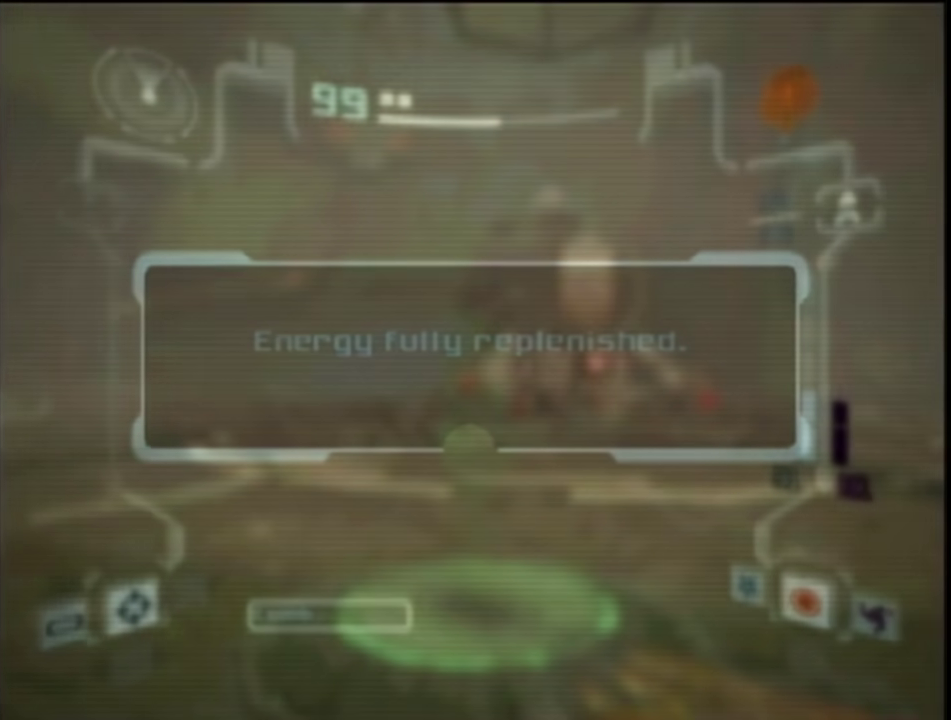
{"buttons": [], "left_stick": "center", "right_stick": "center", "events": []}
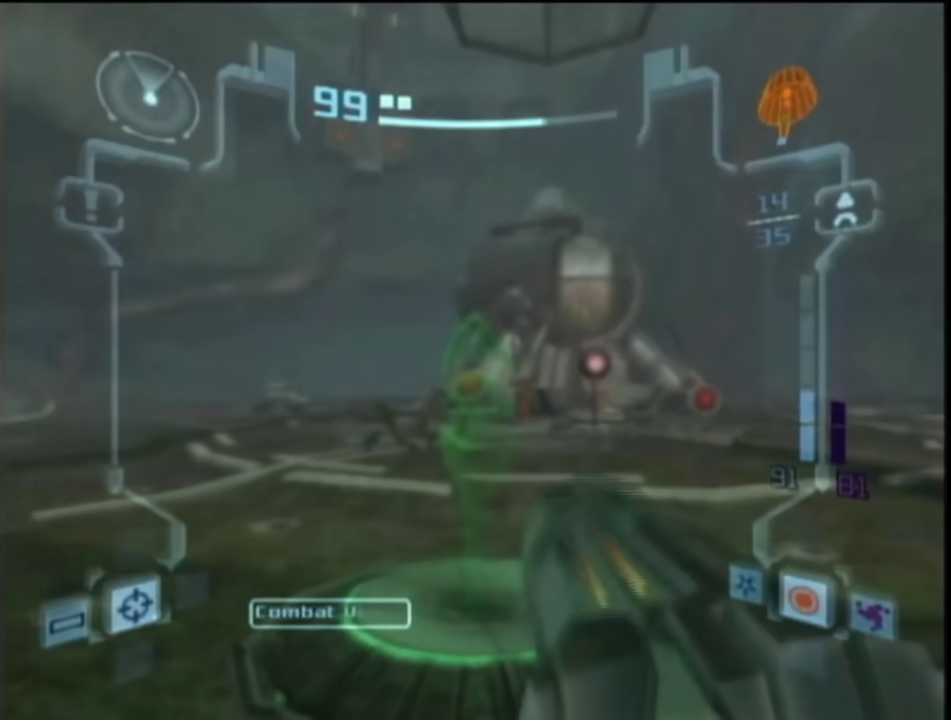
{"buttons": ["X"], "left_stick": "down-left", "right_stick": "center", "events": [[67, "B", "down"], [83, "left_stick", "down-left"], [167, "B", "up"], [317, "B", "down"], [383, "B", "up"], [483, "X", "down"]]}
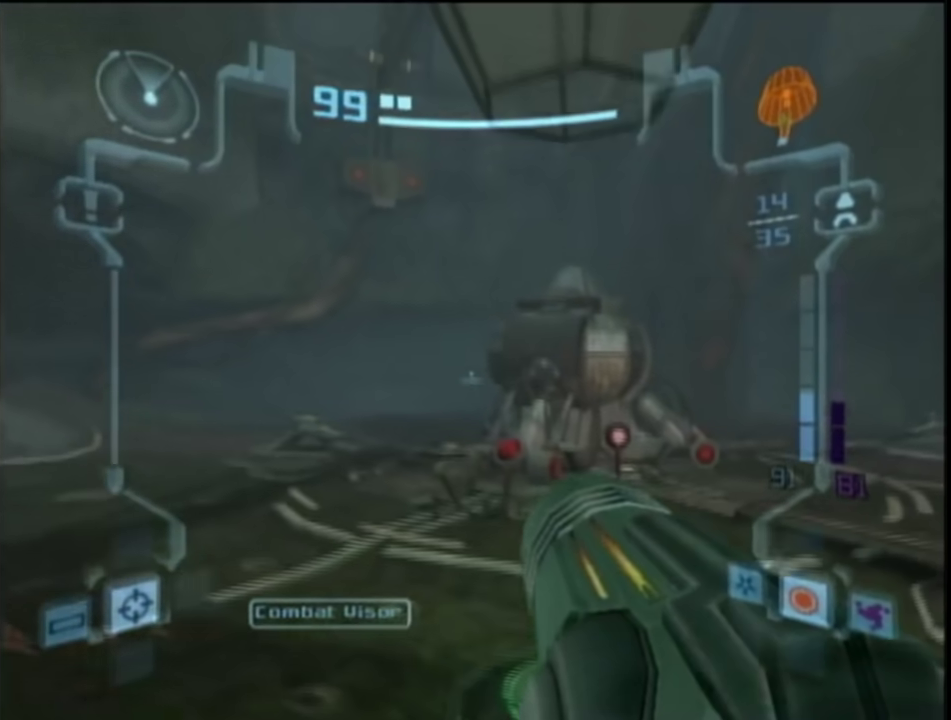
{"buttons": [], "left_stick": "down-left", "right_stick": "center", "events": [[33, "X", "up"]]}
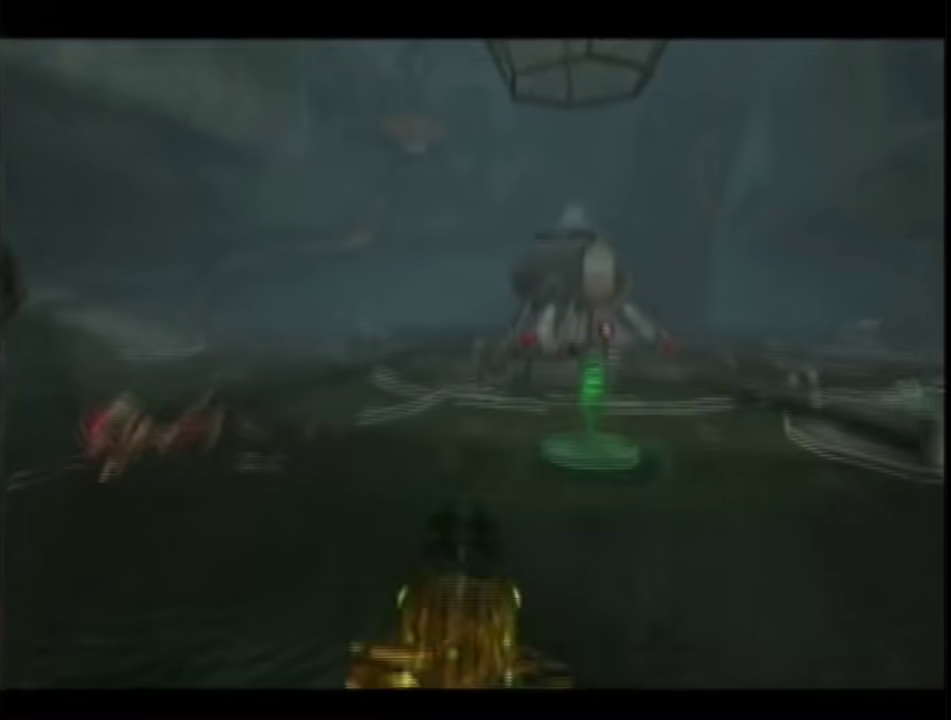
{"buttons": [], "left_stick": "down-left", "right_stick": "center", "events": []}
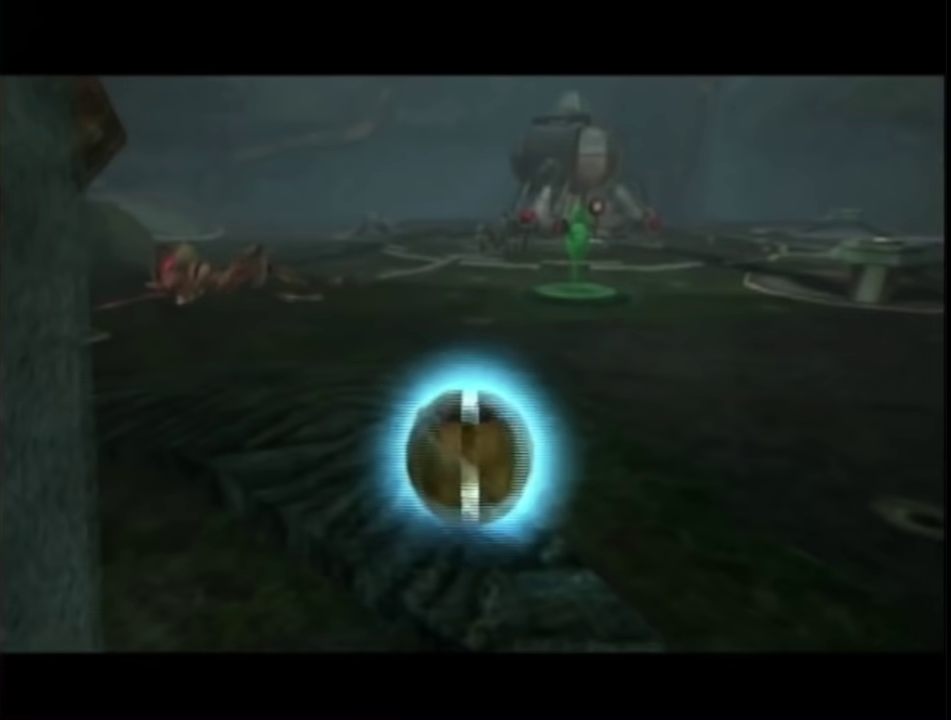
{"buttons": [], "left_stick": "left", "right_stick": "center", "events": [[217, "left_stick", "down"], [417, "left_stick", "down-left"], [500, "left_stick", "left"]]}
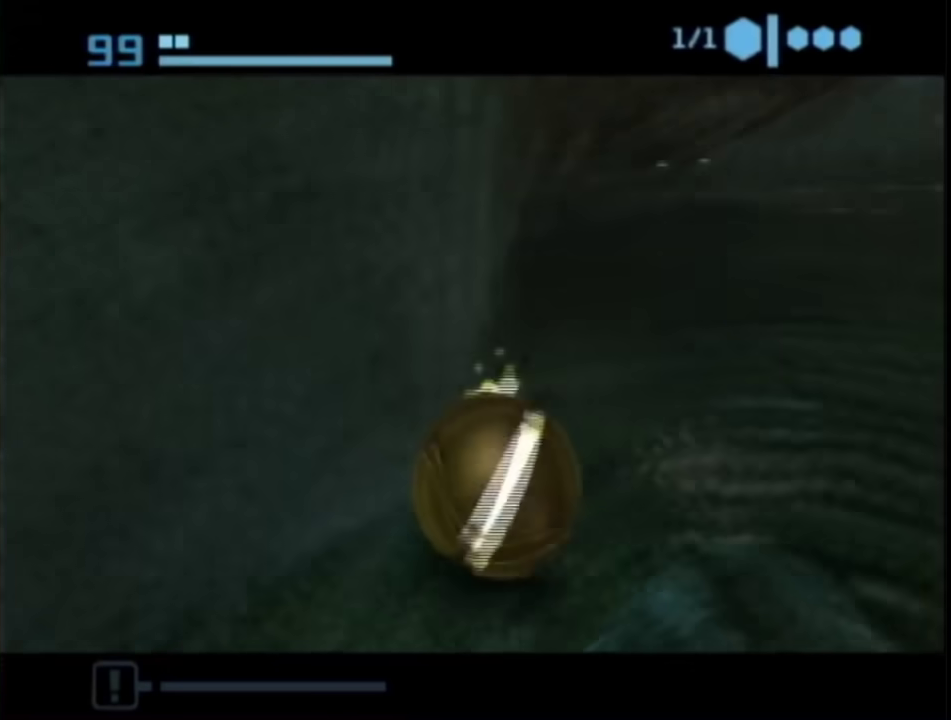
{"buttons": [], "left_stick": "up-left", "right_stick": "center", "events": [[67, "left_stick", "up-left"]]}
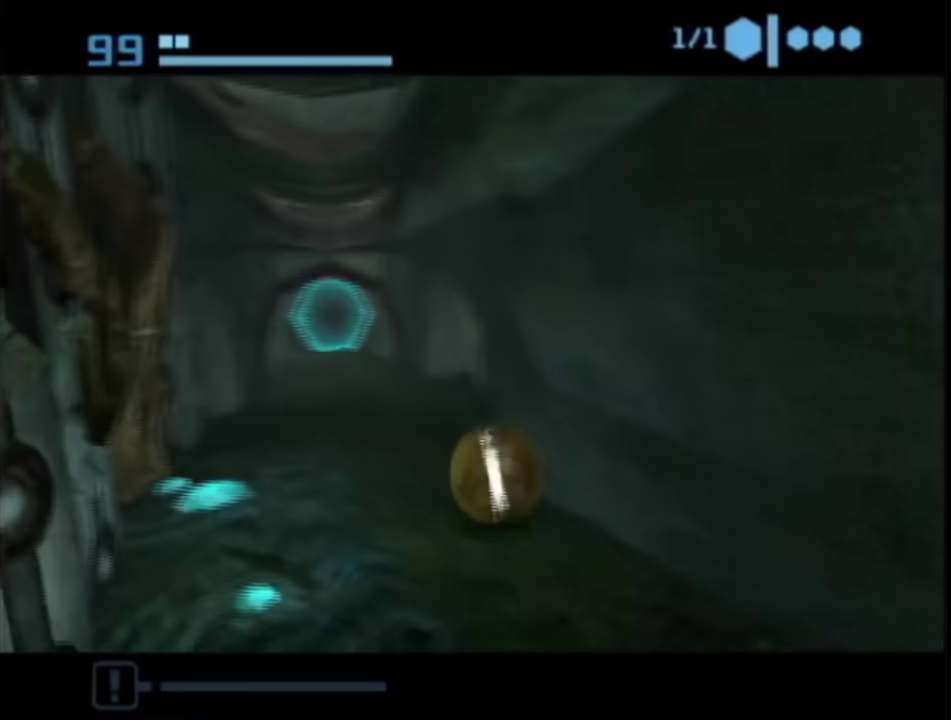
{"buttons": [], "left_stick": "up", "right_stick": "center", "events": [[117, "left_stick", "up"]]}
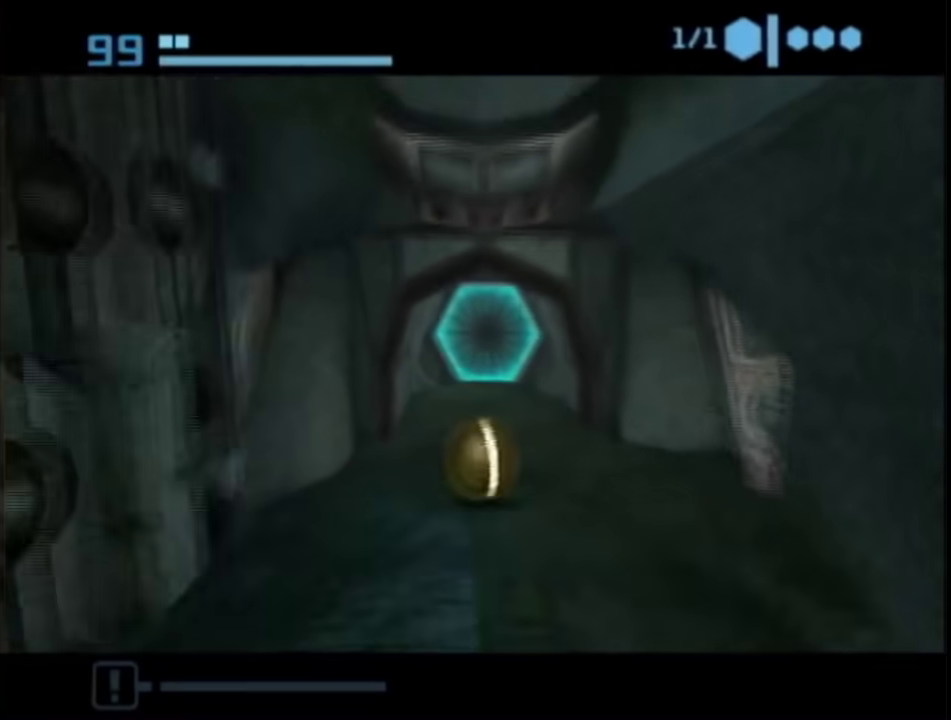
{"buttons": ["A"], "left_stick": "down-right", "right_stick": "center", "events": [[167, "left_stick", "up-right"], [483, "A", "down"], [483, "left_stick", "down-right"]]}
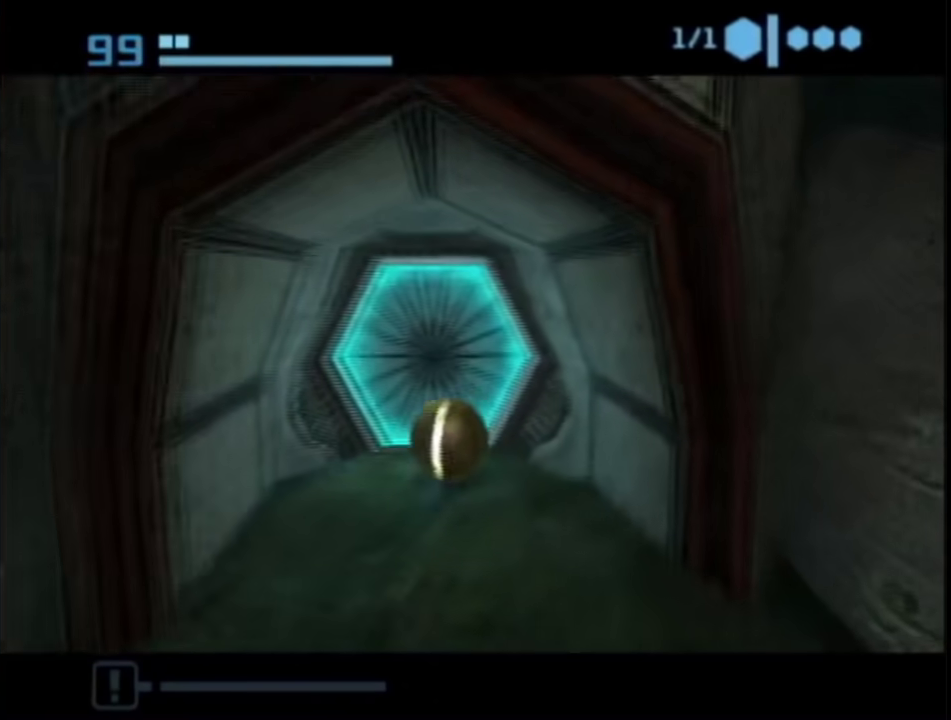
{"buttons": [], "left_stick": "up-right", "right_stick": "center", "events": [[17, "left_stick", "down-left"], [67, "A", "up"], [167, "left_stick", "down"], [383, "left_stick", "right"], [467, "left_stick", "up-right"]]}
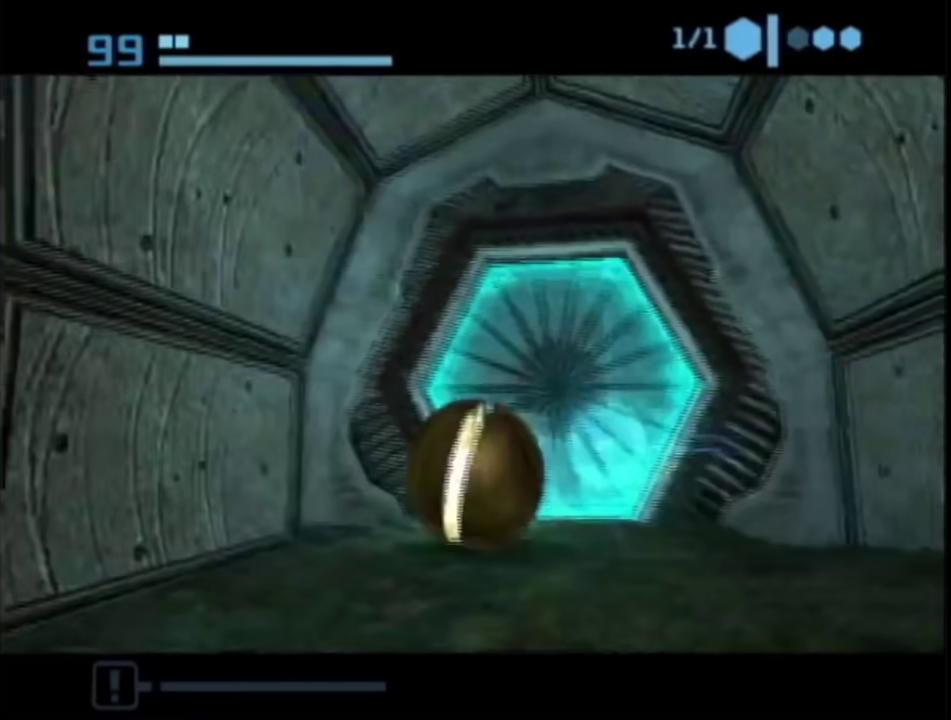
{"buttons": [], "left_stick": "center", "right_stick": "center", "events": [[33, "left_stick", "up-left"], [100, "left_stick", "down"], [150, "left_stick", "center"]]}
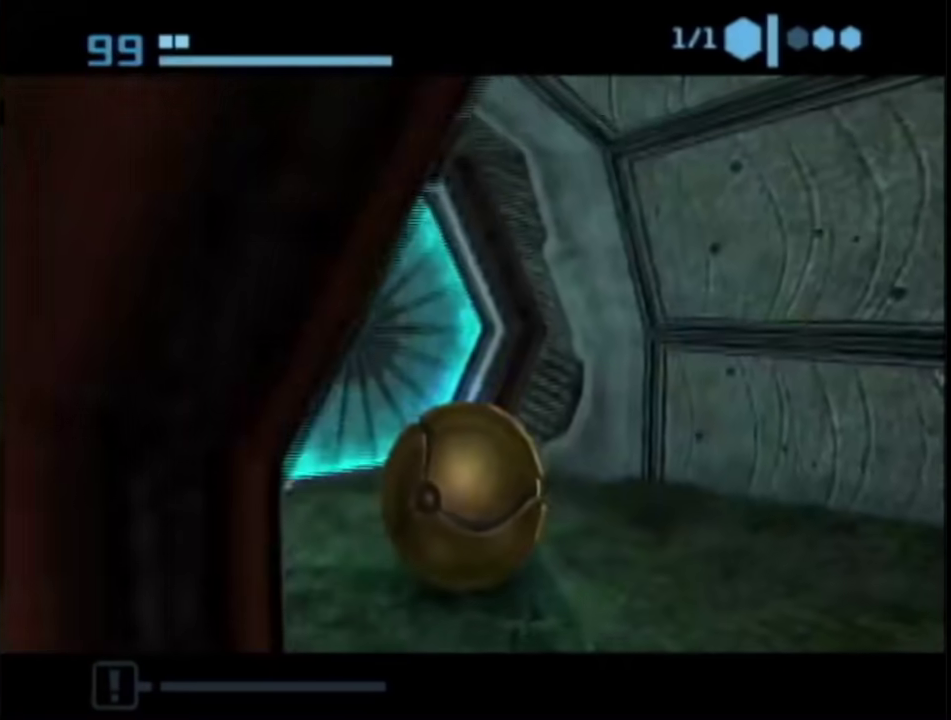
{"buttons": [], "left_stick": "up-left", "right_stick": "center", "events": [[417, "left_stick", "up-left"]]}
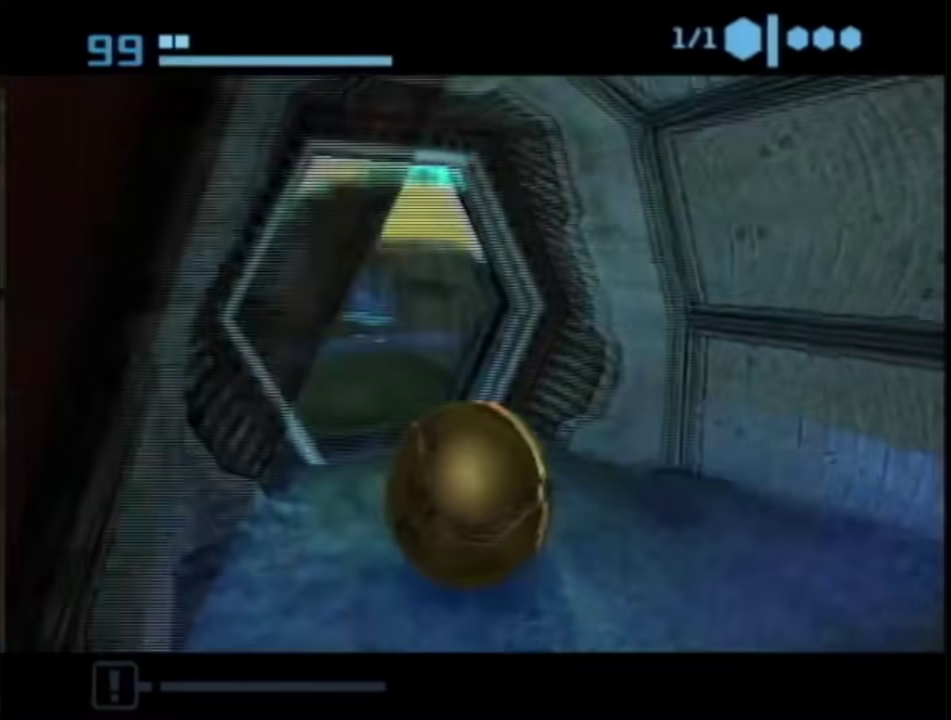
{"buttons": [], "left_stick": "up", "right_stick": "center", "events": [[67, "left_stick", "up"], [217, "left_stick", "up-right"], [417, "left_stick", "up"]]}
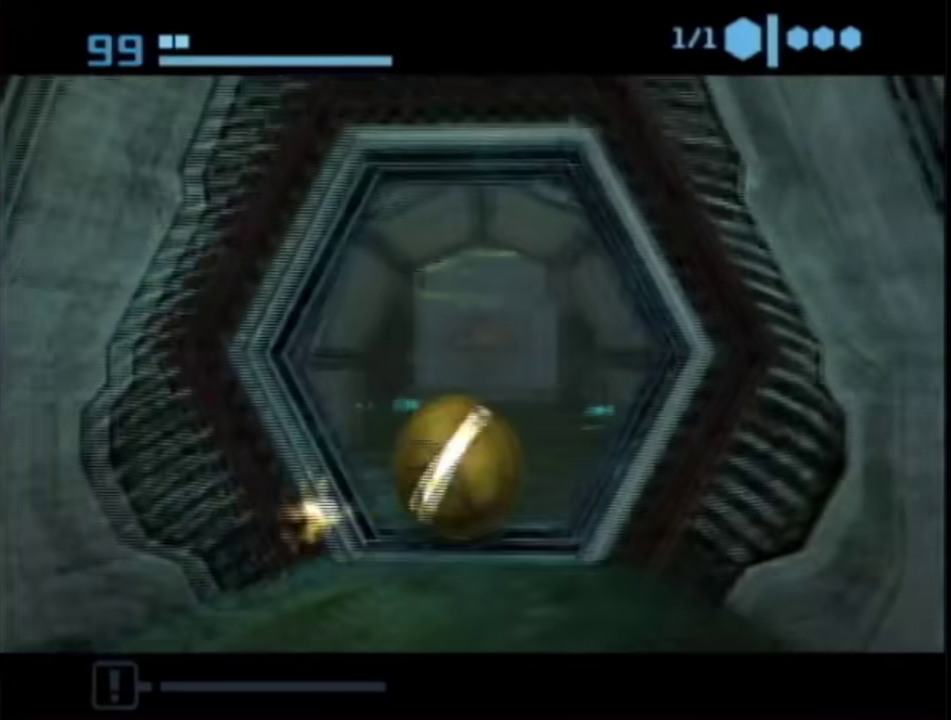
{"buttons": [], "left_stick": "up", "right_stick": "center", "events": [[83, "left_stick", "up-left"], [250, "left_stick", "up"]]}
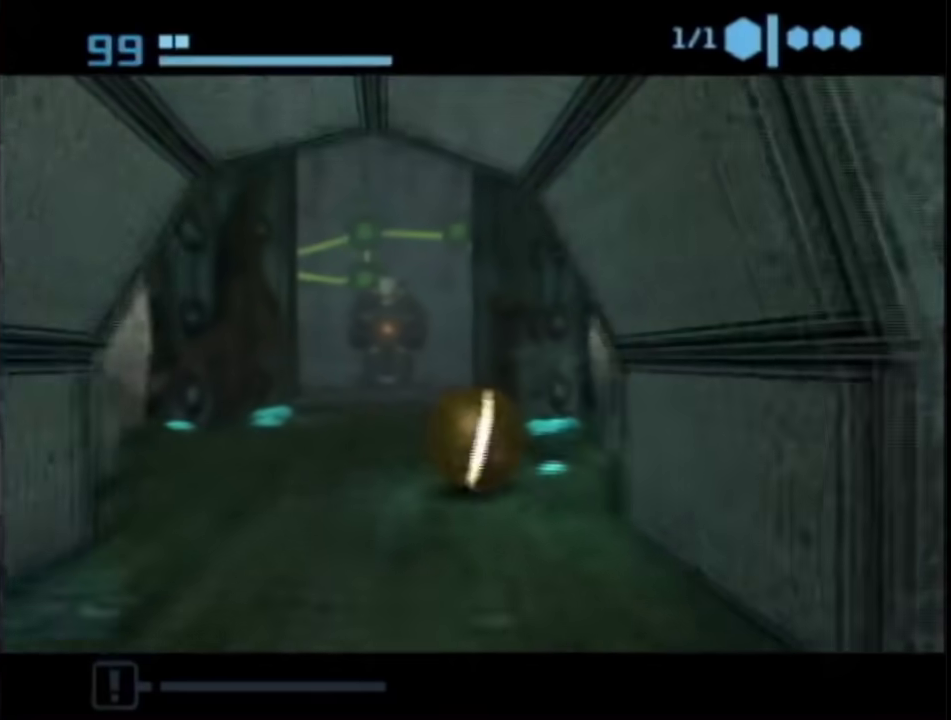
{"buttons": [], "left_stick": "up", "right_stick": "center", "events": []}
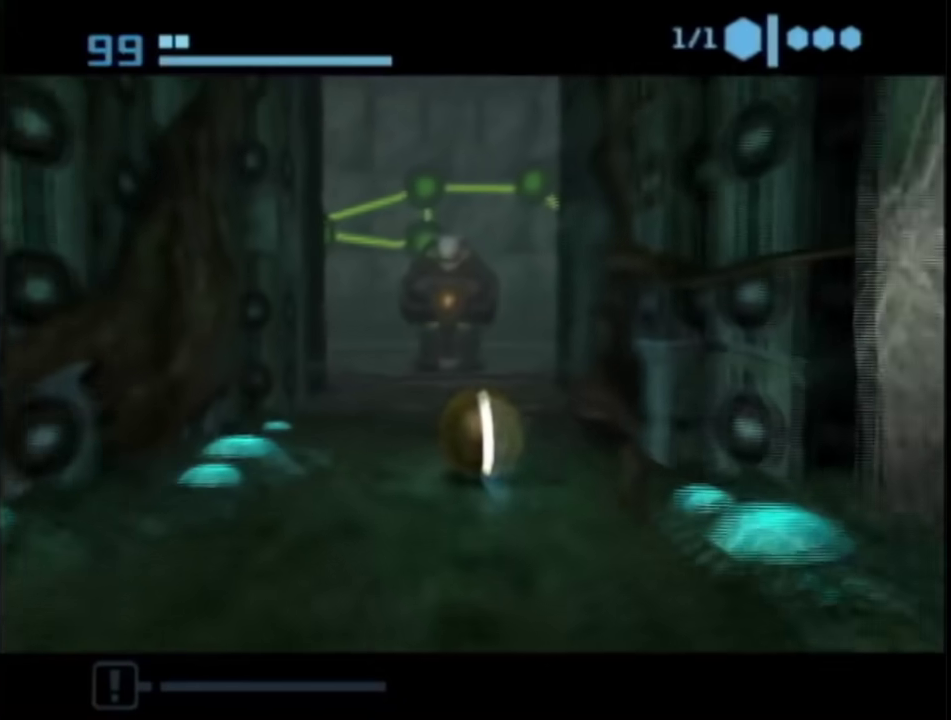
{"buttons": [], "left_stick": "up", "right_stick": "center", "events": []}
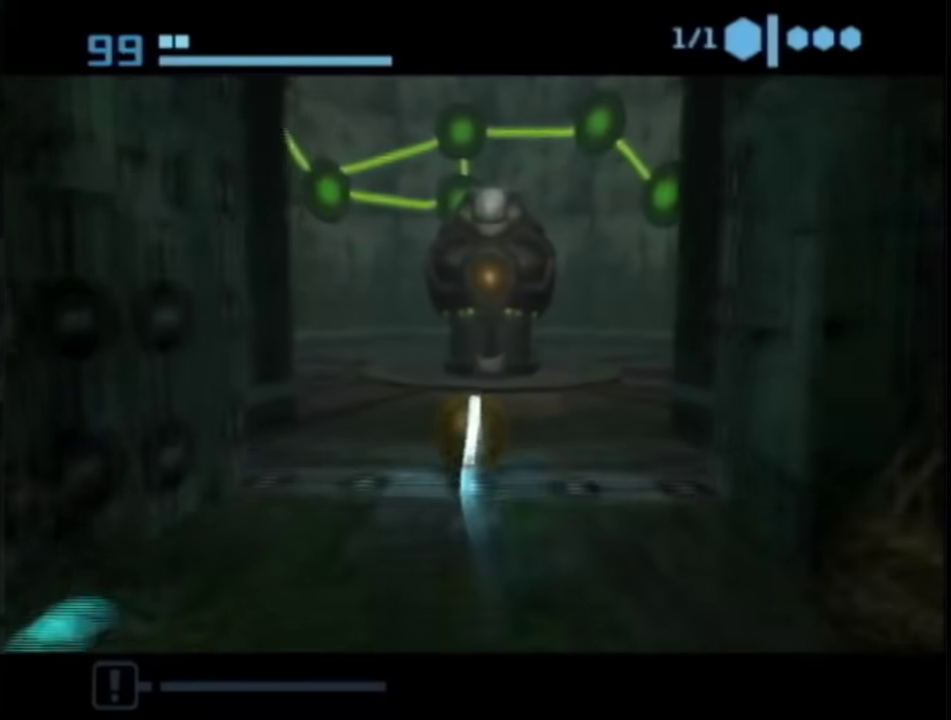
{"buttons": [], "left_stick": "up", "right_stick": "center", "events": [[267, "left_stick", "up-left"], [317, "left_stick", "up"]]}
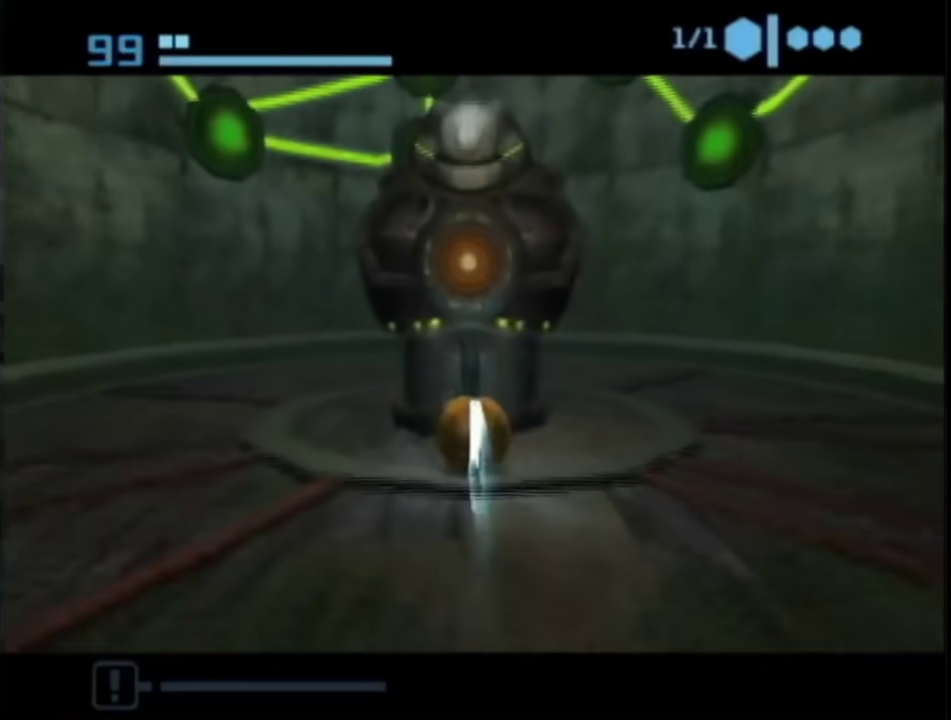
{"buttons": [], "left_stick": "center", "right_stick": "center", "events": [[17, "A", "down"], [67, "A", "up"], [67, "left_stick", "center"], [117, "A", "down"], [200, "A", "up"]]}
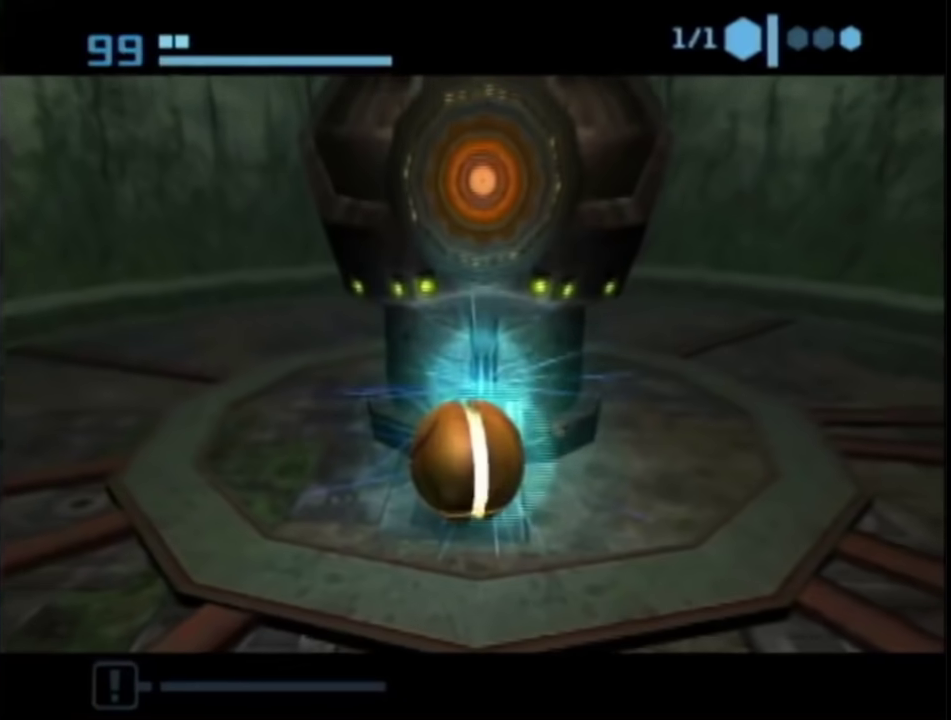
{"buttons": [], "left_stick": "center", "right_stick": "center", "events": []}
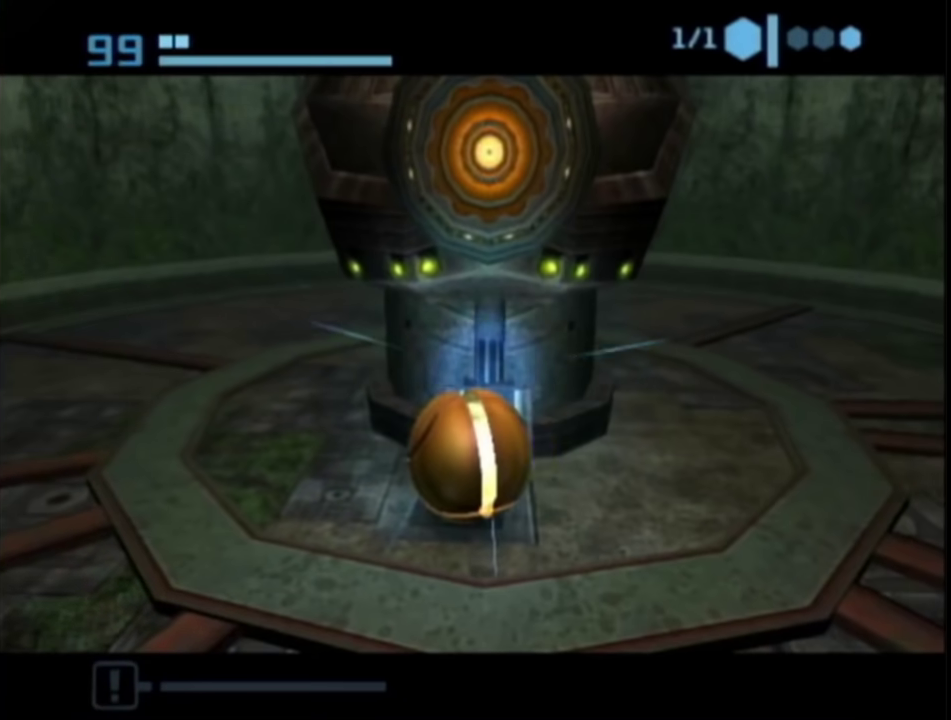
{"buttons": [], "left_stick": "center", "right_stick": "center", "events": [[50, "left_stick", "up"], [200, "A", "down"], [250, "left_stick", "down-left"], [300, "A", "up"], [383, "left_stick", "center"]]}
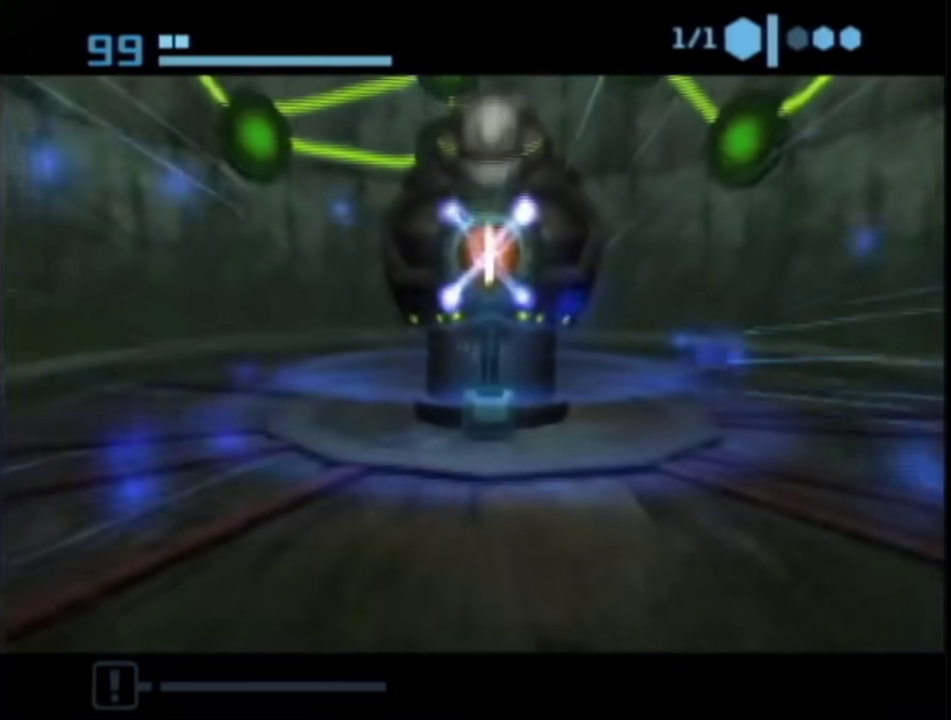
{"buttons": [], "left_stick": "center", "right_stick": "center", "events": []}
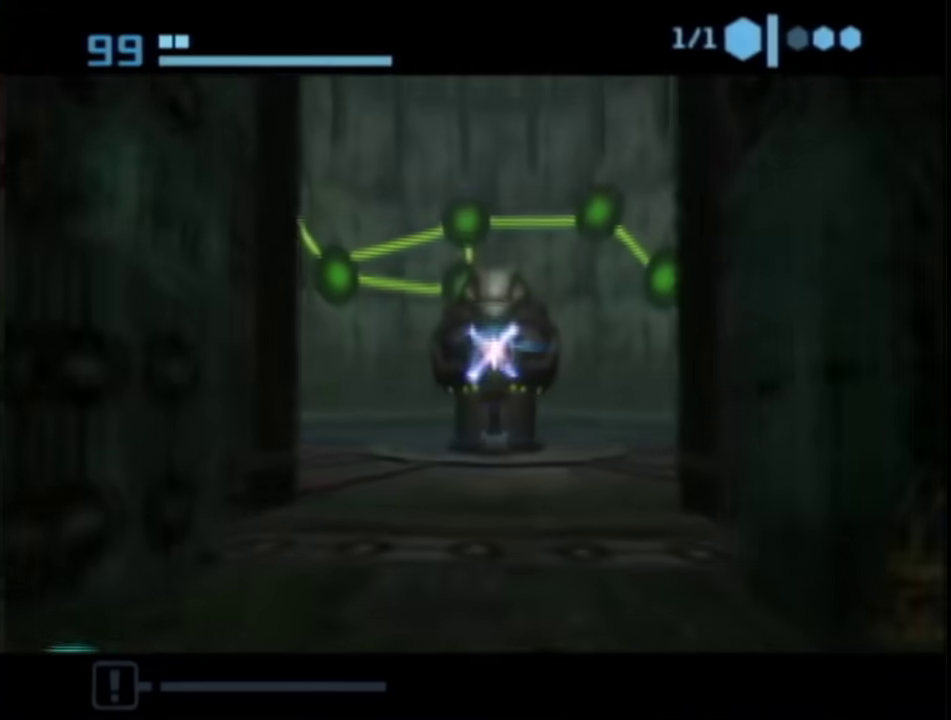
{"buttons": ["START"], "left_stick": "down", "right_stick": "center", "events": [[383, "START", "down"], [450, "left_stick", "down"]]}
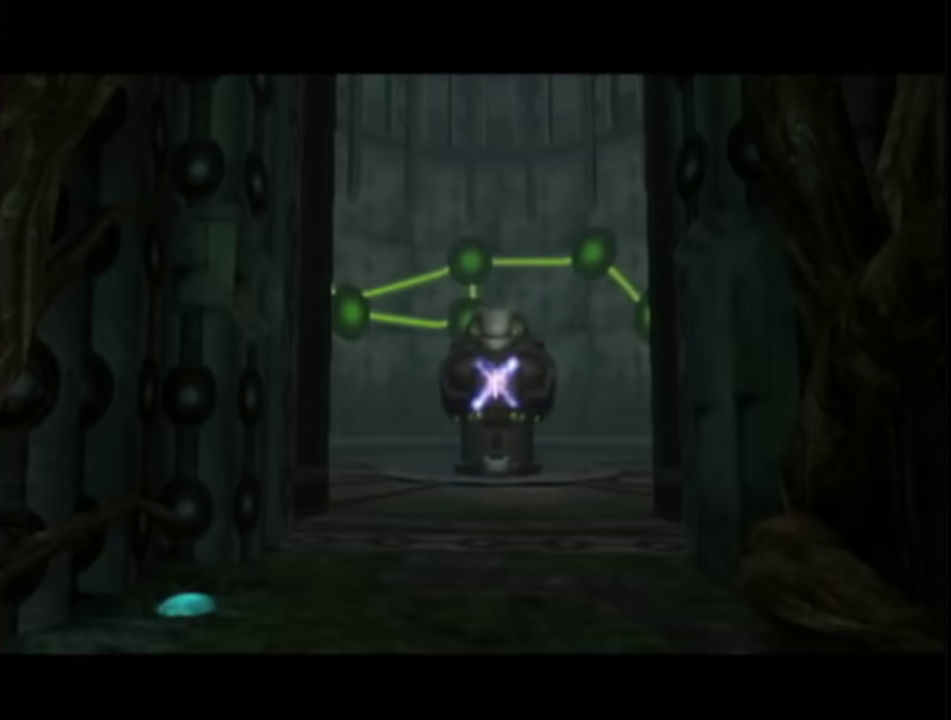
{"buttons": [], "left_stick": "down", "right_stick": "center", "events": [[17, "START", "up"]]}
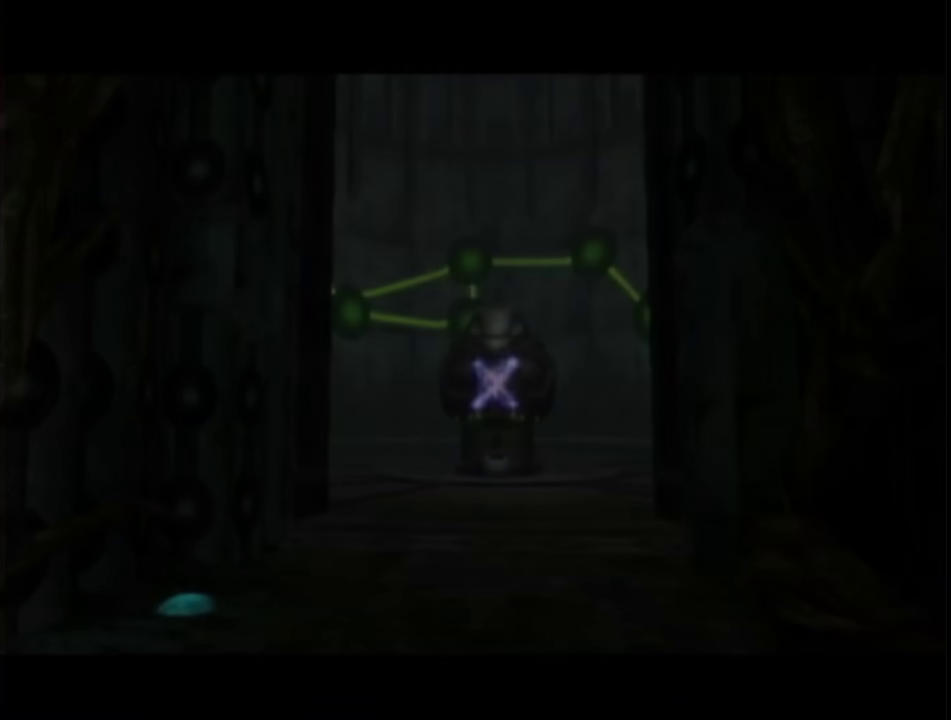
{"buttons": [], "left_stick": "down", "right_stick": "center", "events": []}
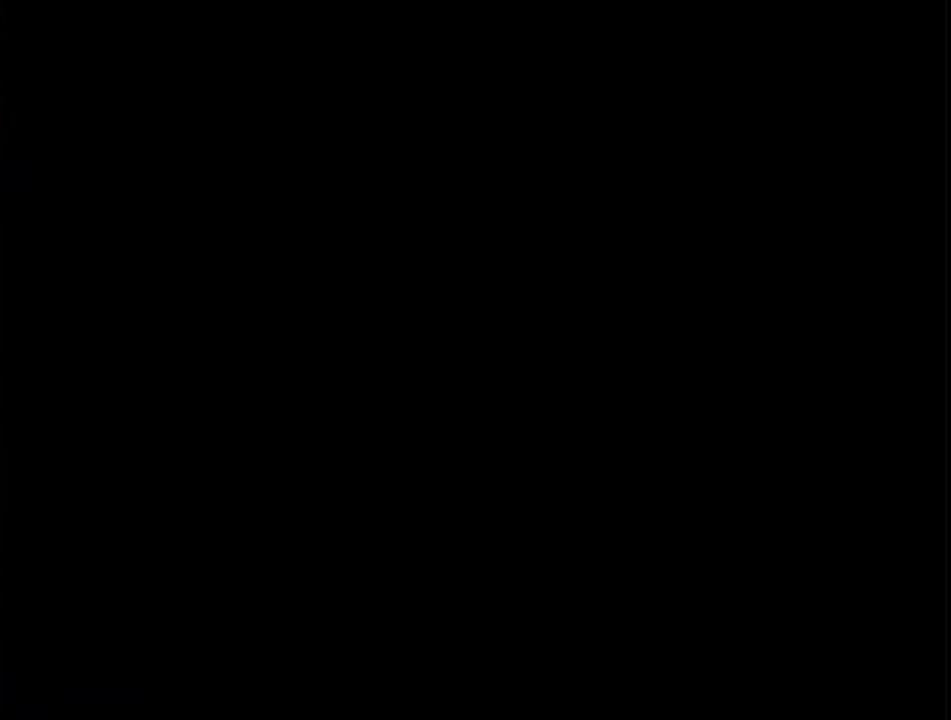
{"buttons": [], "left_stick": "down", "right_stick": "center", "events": []}
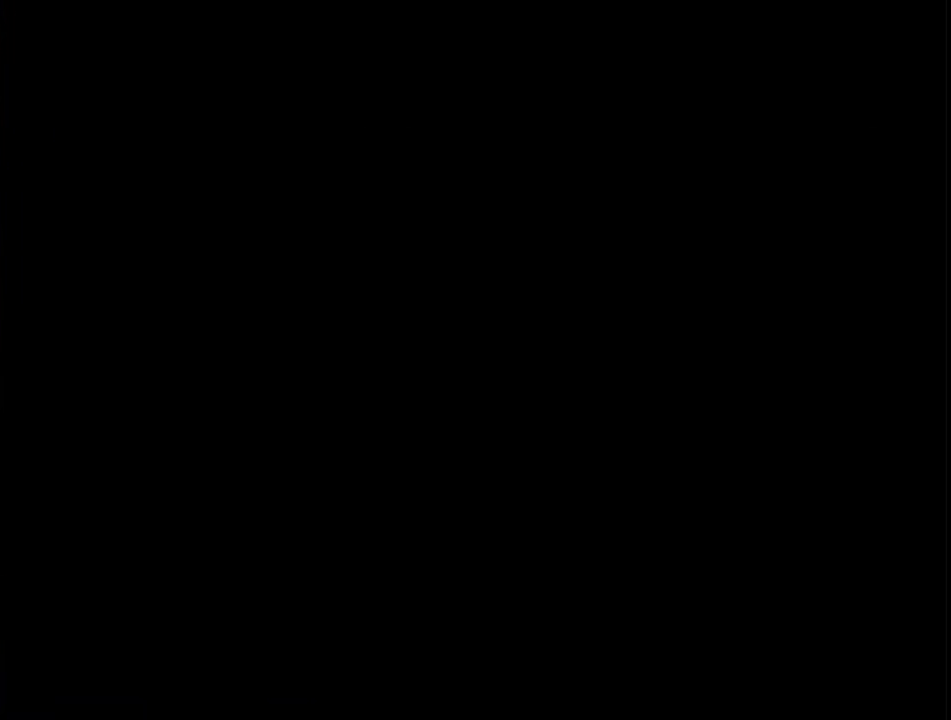
{"buttons": [], "left_stick": "down", "right_stick": "center", "events": []}
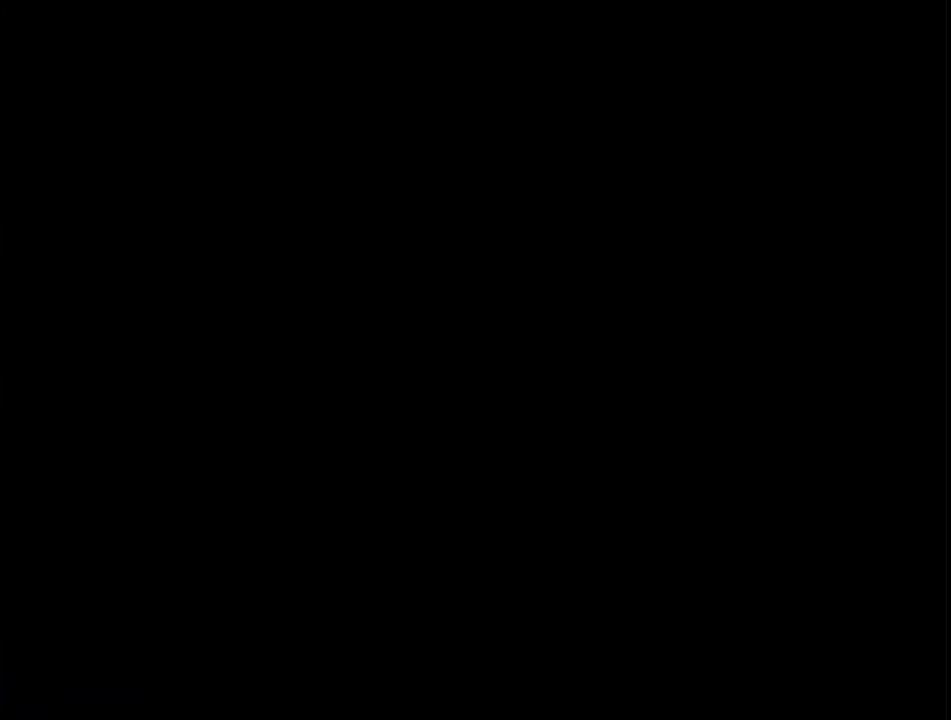
{"buttons": [], "left_stick": "down", "right_stick": "center", "events": []}
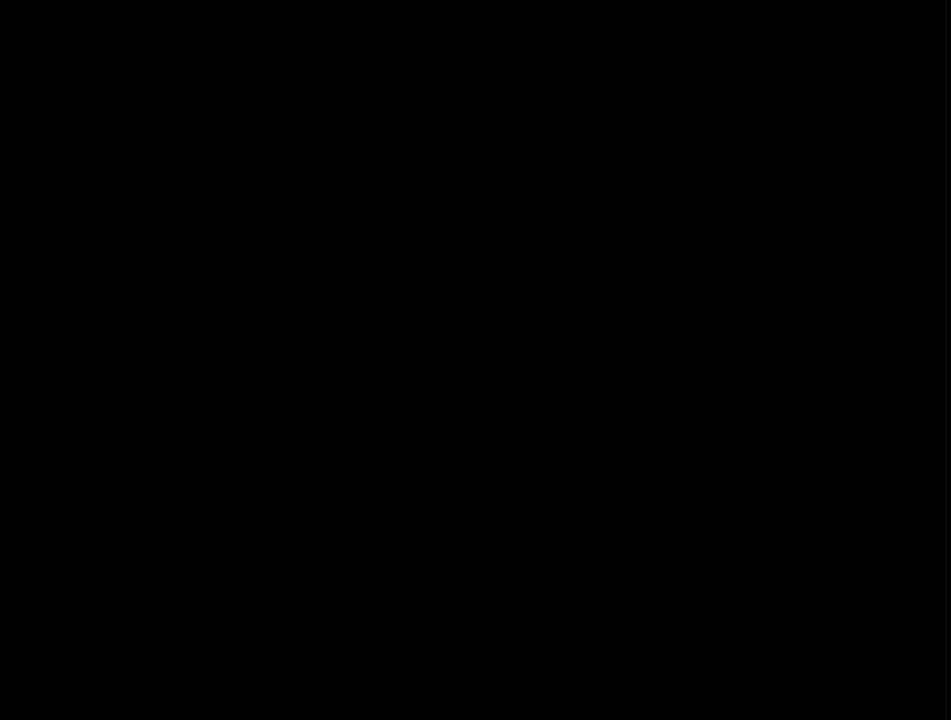
{"buttons": [], "left_stick": "down", "right_stick": "center", "events": []}